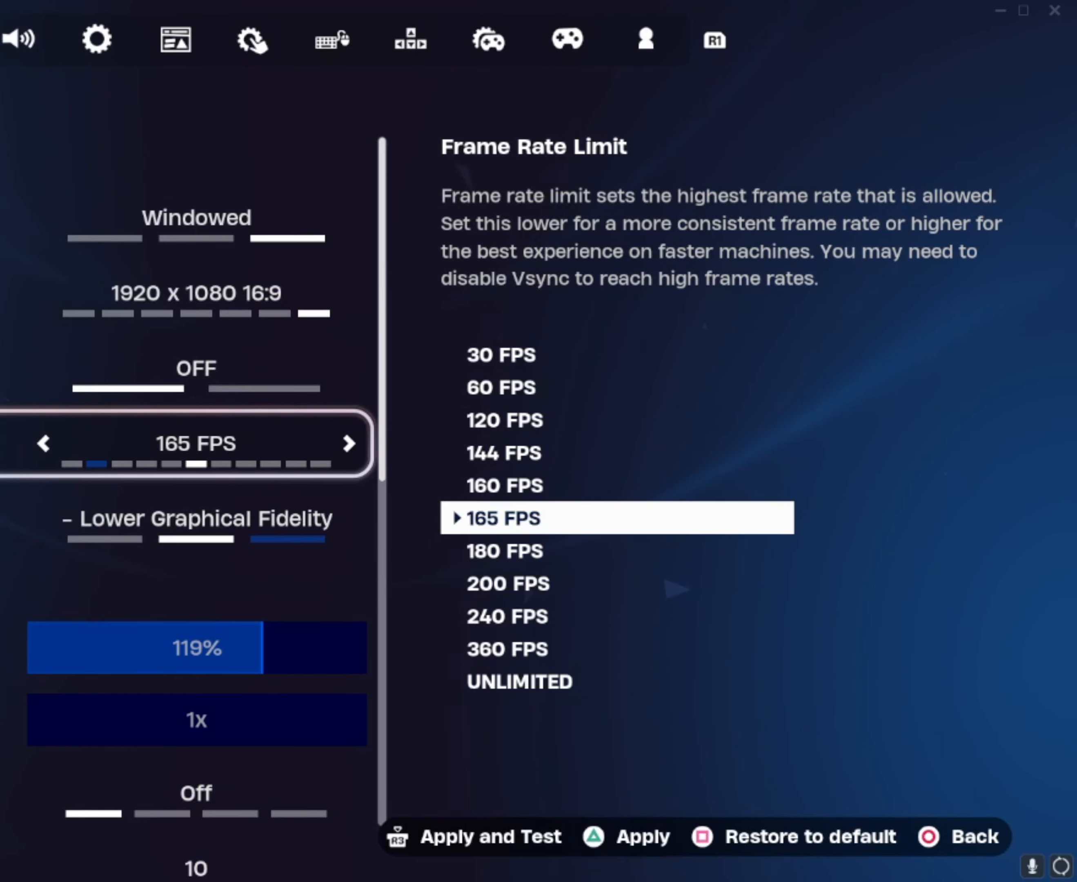
Gameplay with a controller (PlayStation layout); each line is a JSON object with the inputs held at the frame after it. "events" lists button and stick changes between this image and that frame as [ms after this image, input, new state], when the widget could be followed in between. Not read: R3.
{"buttons": ["TRIANGLE"], "left_stick": "center", "right_stick": "center", "events": [[451, "TRIANGLE", "down"]]}
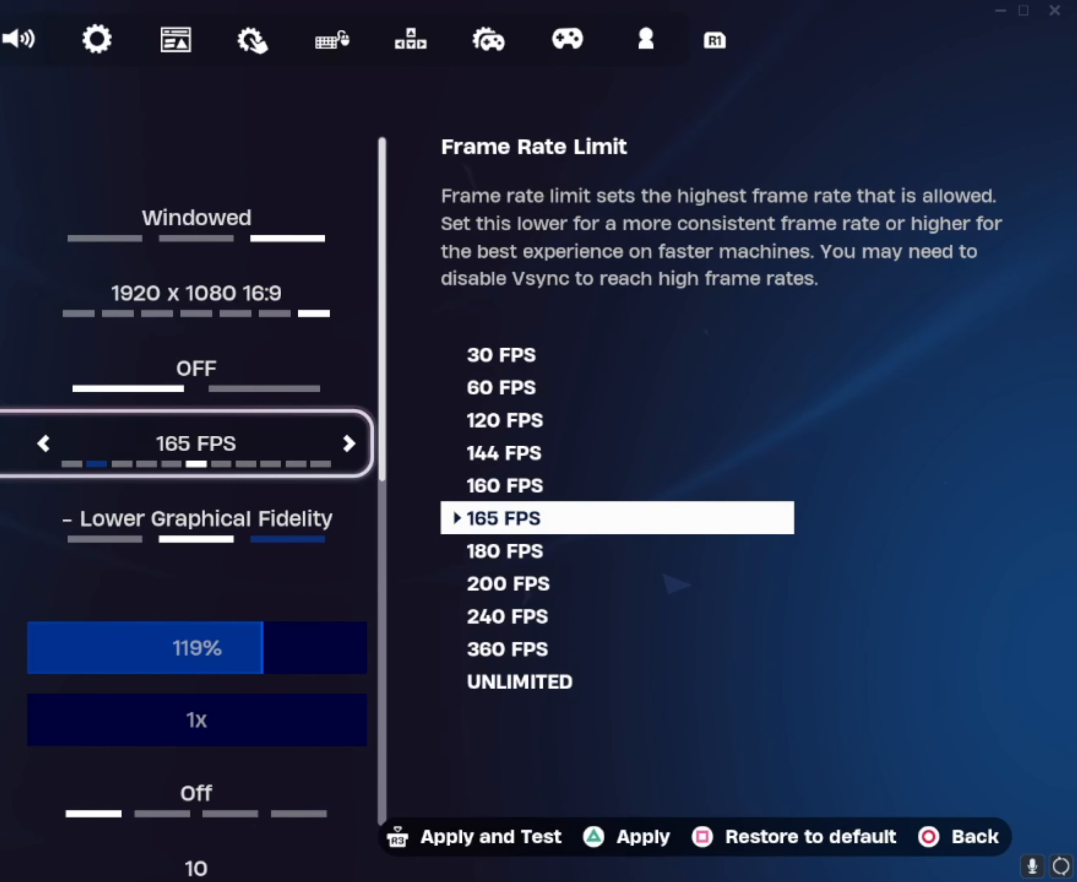
{"buttons": [], "left_stick": "center", "right_stick": "center", "events": [[116, "TRIANGLE", "up"]]}
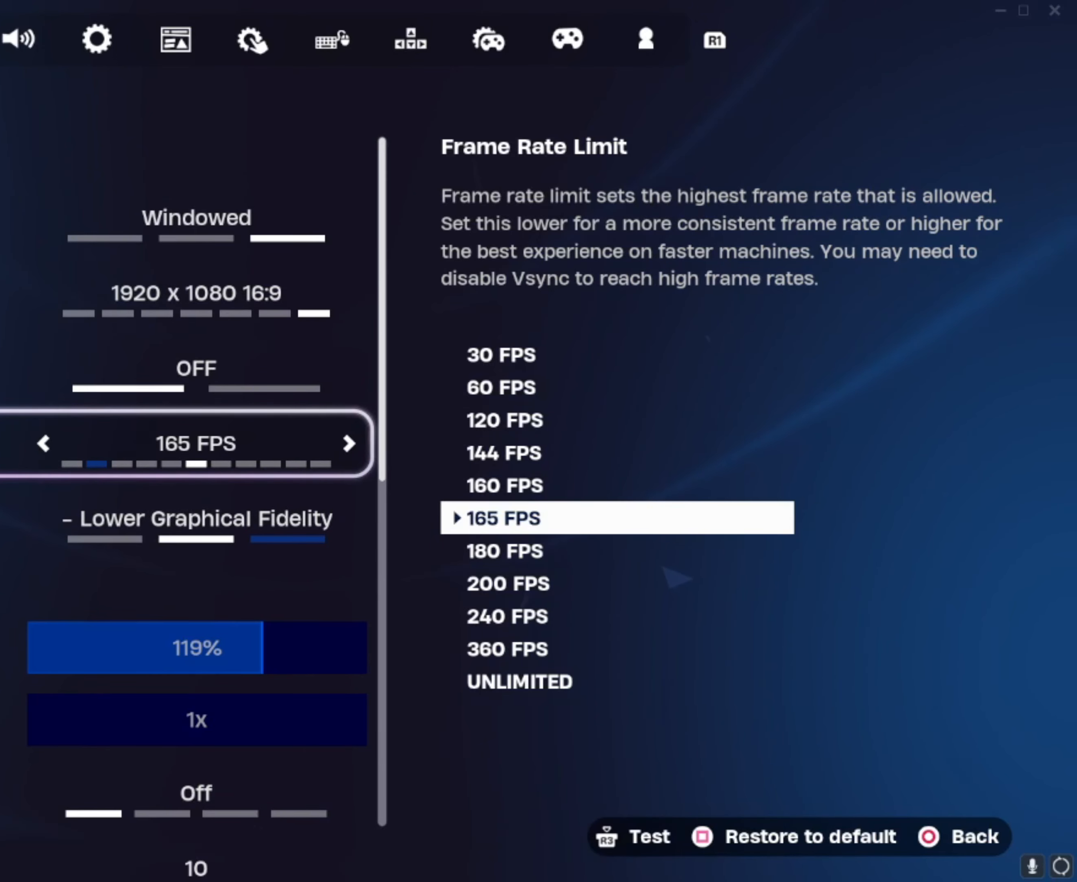
{"buttons": [], "left_stick": "center", "right_stick": "center", "events": []}
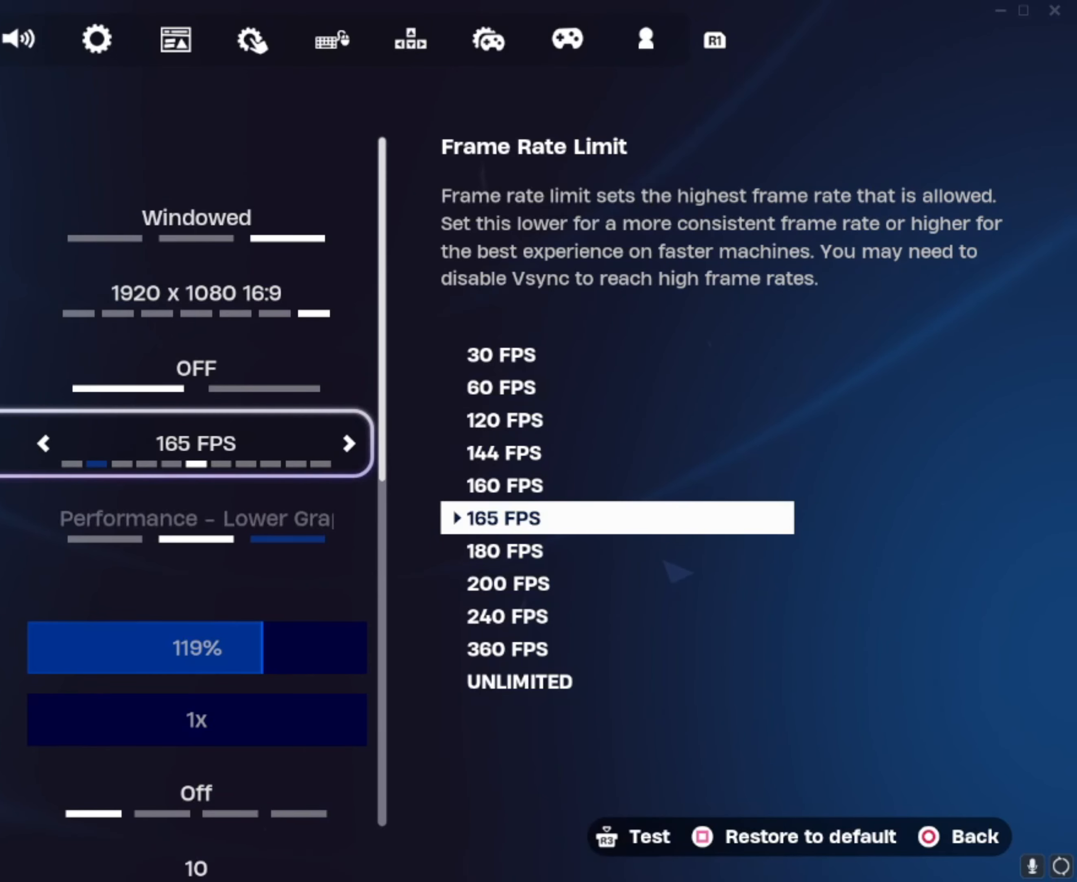
{"buttons": ["DPAD_DOWN"], "left_stick": "center", "right_stick": "center", "events": [[450, "DPAD_DOWN", "down"]]}
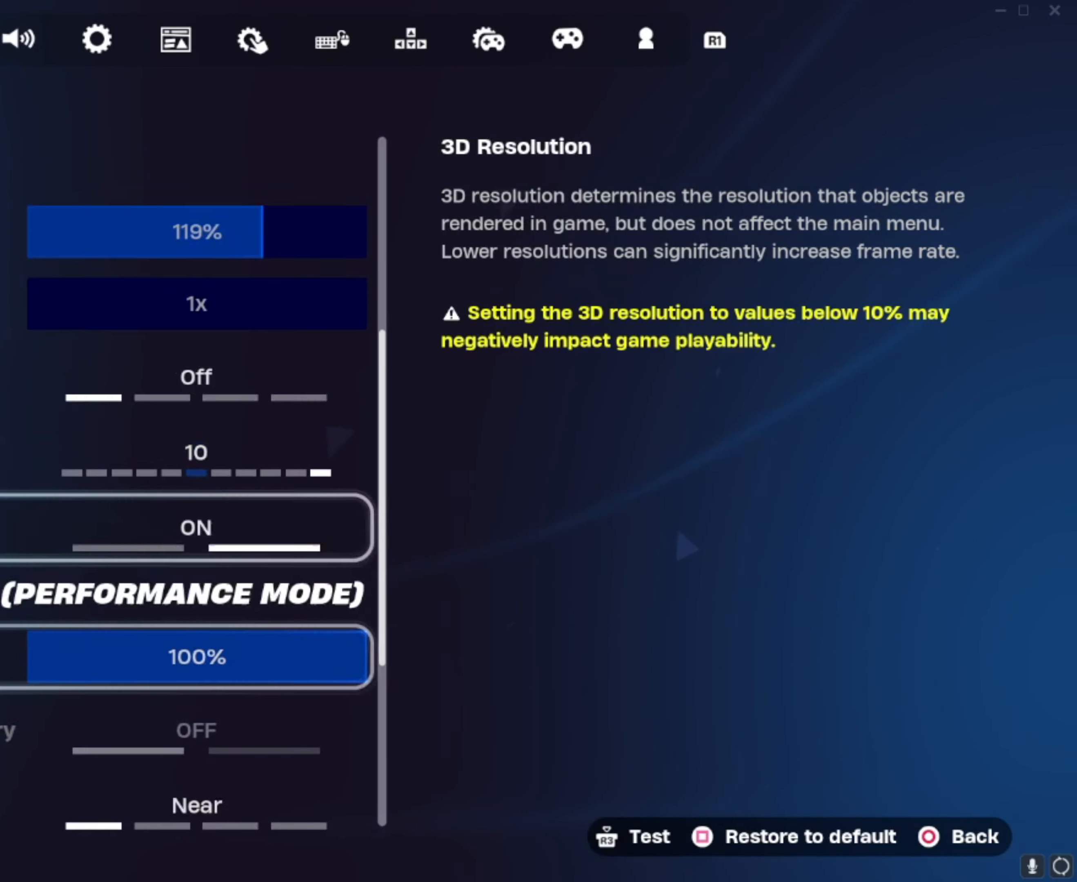
{"buttons": ["DPAD_UP"], "left_stick": "center", "right_stick": "center", "events": [[184, "DPAD_DOWN", "up"], [384, "DPAD_UP", "down"]]}
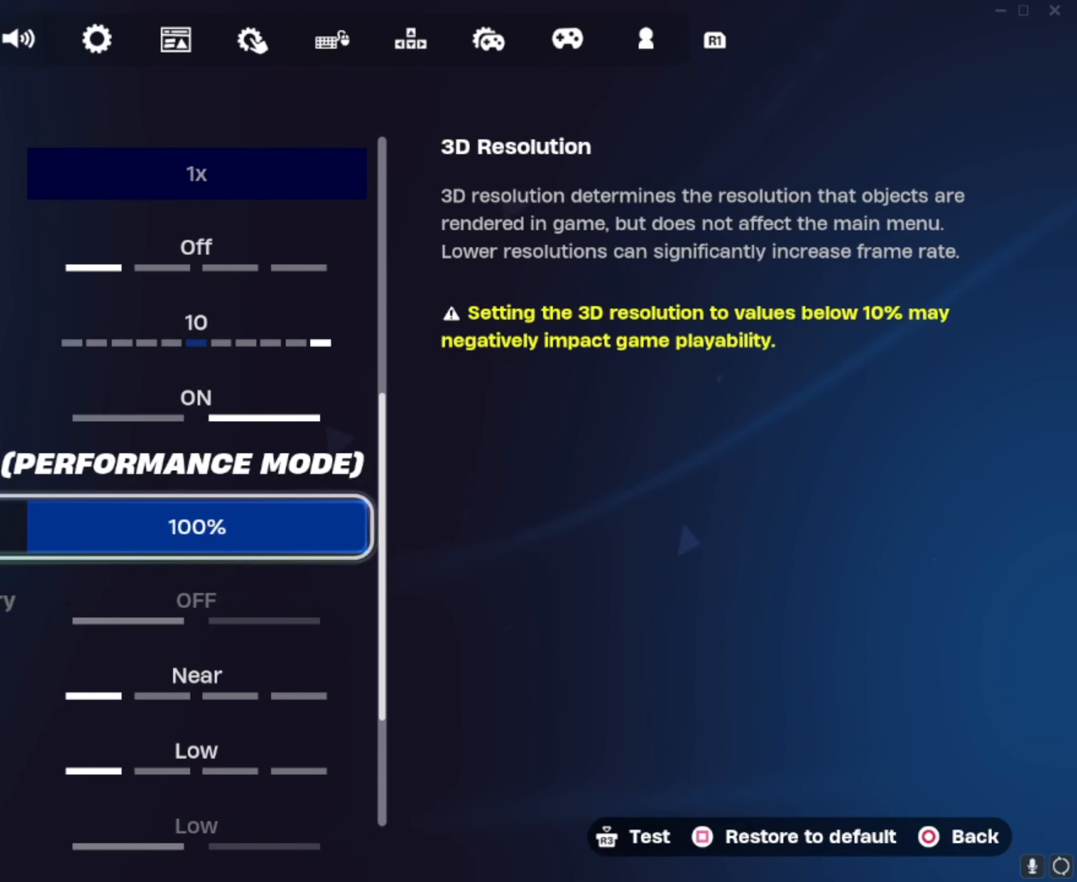
{"buttons": [], "left_stick": "center", "right_stick": "center", "events": [[116, "DPAD_UP", "up"], [116, "left_stick", "up"], [183, "left_stick", "center"], [350, "DPAD_LEFT", "down"], [417, "DPAD_LEFT", "up"]]}
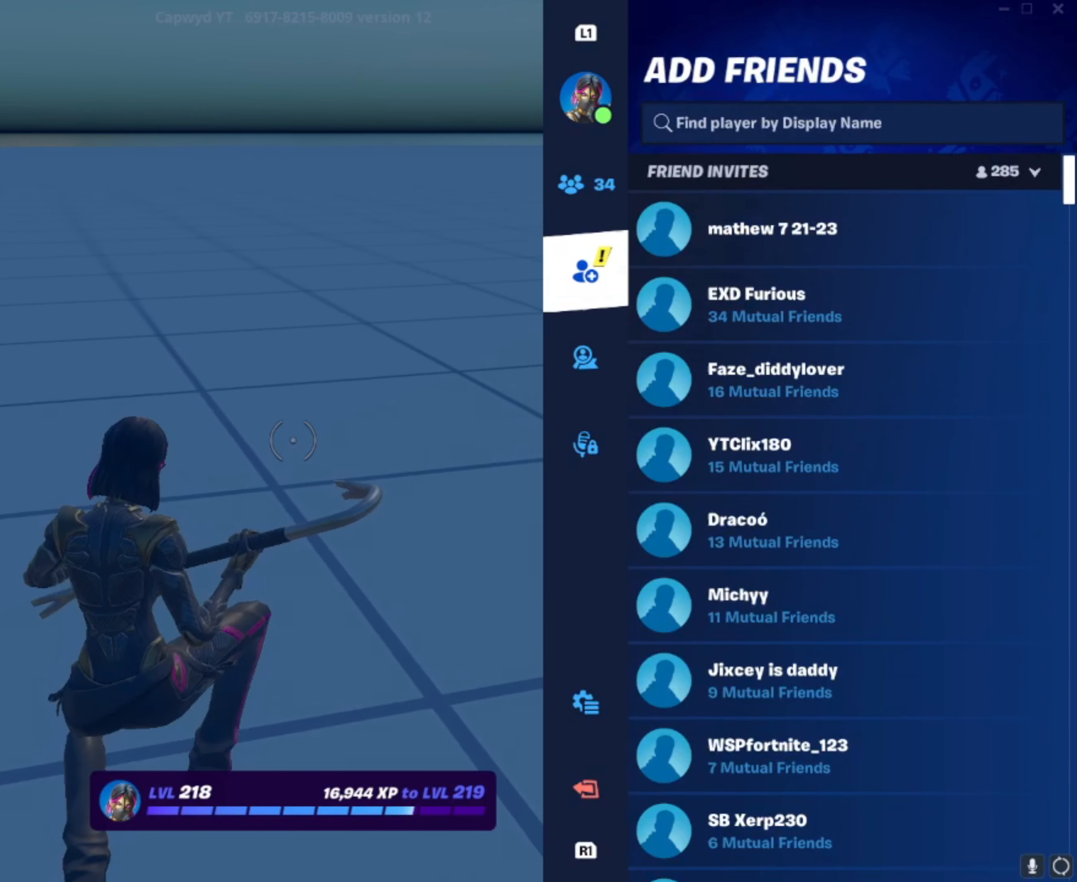
{"buttons": ["DPAD_DOWN"], "left_stick": "center", "right_stick": "center", "events": [[33, "DPAD_DOWN", "down"], [67, "DPAD_DOWN", "up"], [134, "DPAD_DOWN", "down"], [267, "DPAD_DOWN", "up"], [334, "DPAD_DOWN", "down"], [367, "DPAD_DOWN", "up"], [467, "DPAD_DOWN", "down"]]}
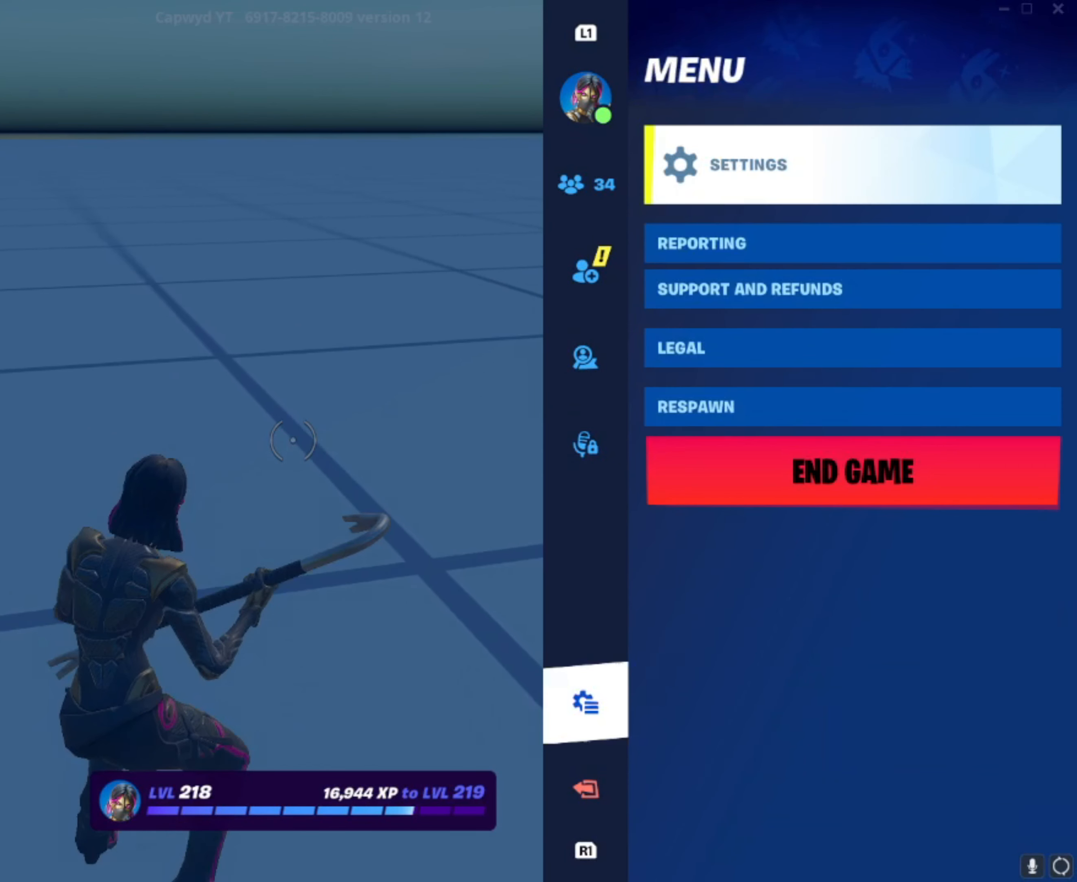
{"buttons": [], "left_stick": "center", "right_stick": "center", "events": [[33, "DPAD_DOWN", "up"], [100, "DPAD_RIGHT", "down"], [166, "CROSS", "down"], [166, "DPAD_RIGHT", "up"], [233, "CROSS", "up"]]}
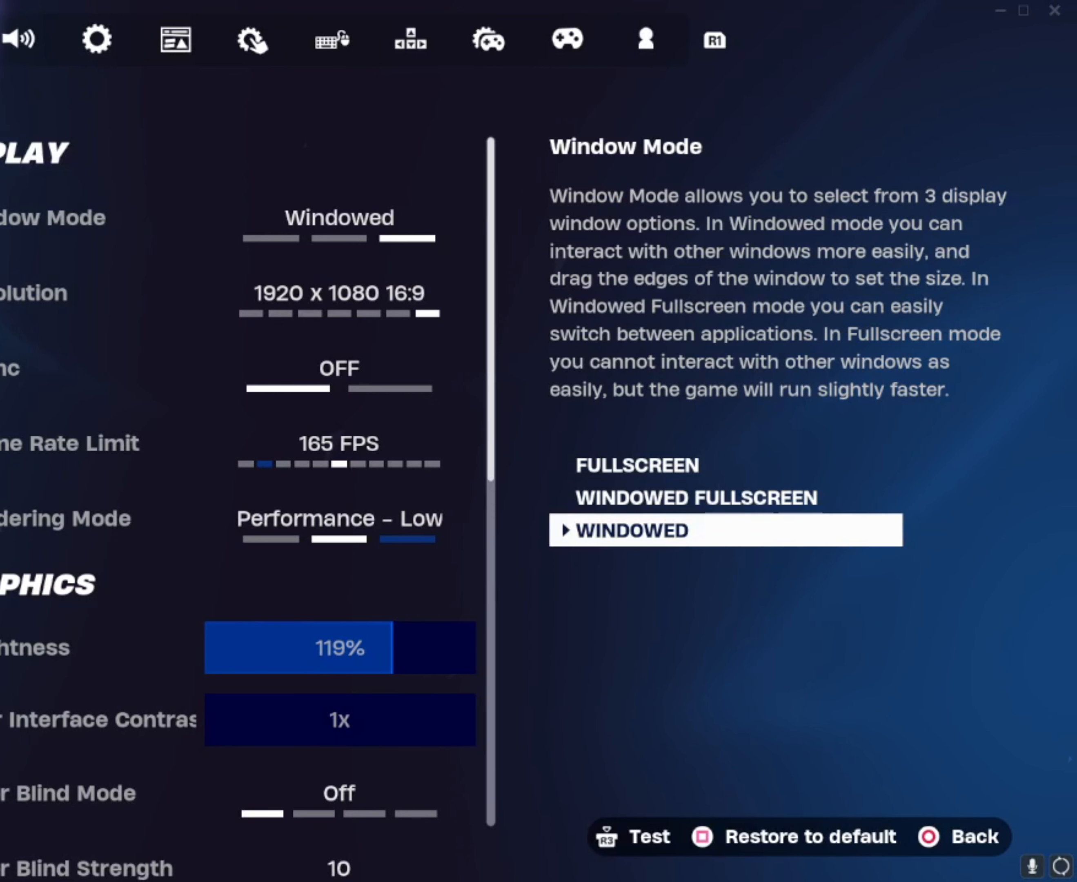
{"buttons": [], "left_stick": "center", "right_stick": "center", "events": [[33, "R1", "down"], [134, "R1", "up"], [300, "R1", "down"], [434, "R1", "up"]]}